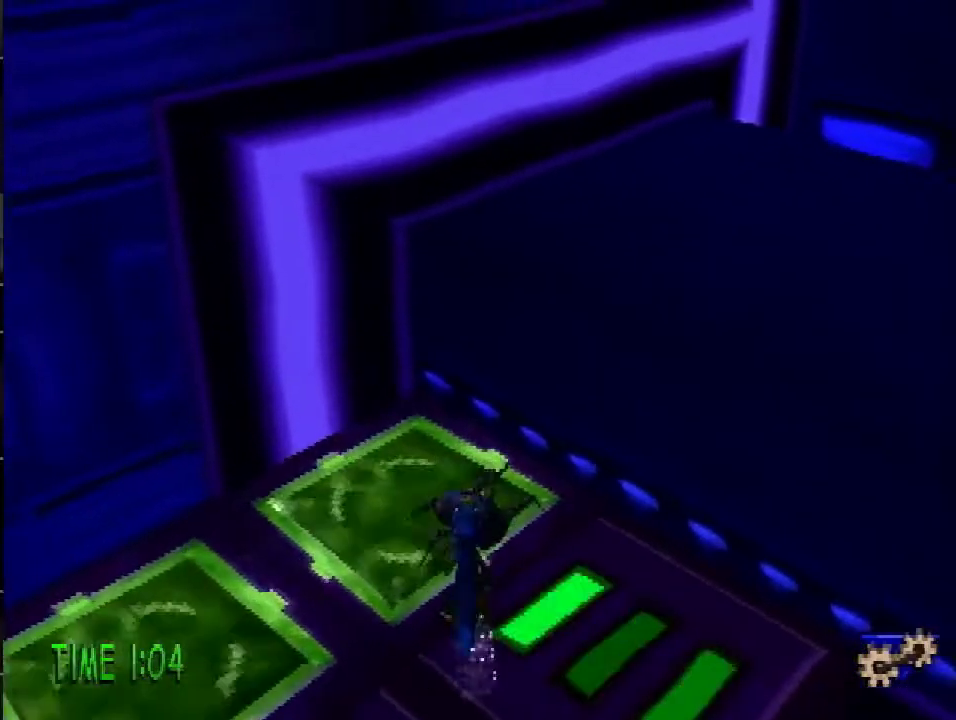
Gameplay with a controller (PlayStation layout); each line is a JSON object with the inputs held at the frame after it. "events" lists button and stick changes between this image and that frame as [ms after this image, input, new state], when the widget could be followed in between. Not read: L3 R3.
{"buttons": ["SQUARE", "DPAD_DOWN"], "events": [[34, "DPAD_LEFT", "down"], [100, "DPAD_UP", "up"], [100, "SQUARE", "up"], [167, "DPAD_DOWN", "down"], [234, "DPAD_LEFT", "up"], [417, "SQUARE", "down"]]}
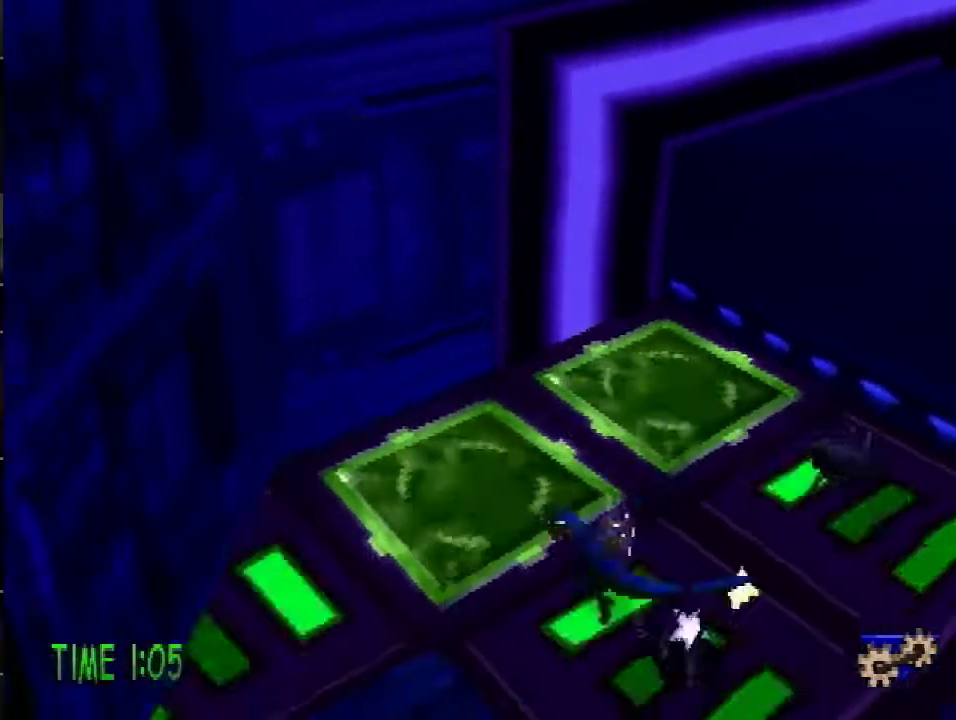
{"buttons": ["SQUARE", "DPAD_UP", "DPAD_RIGHT"], "events": [[50, "SQUARE", "up"], [83, "DPAD_RIGHT", "down"], [150, "DPAD_DOWN", "up"], [150, "DPAD_RIGHT", "up"], [417, "DPAD_UP", "down"], [467, "DPAD_RIGHT", "down"], [467, "SQUARE", "down"]]}
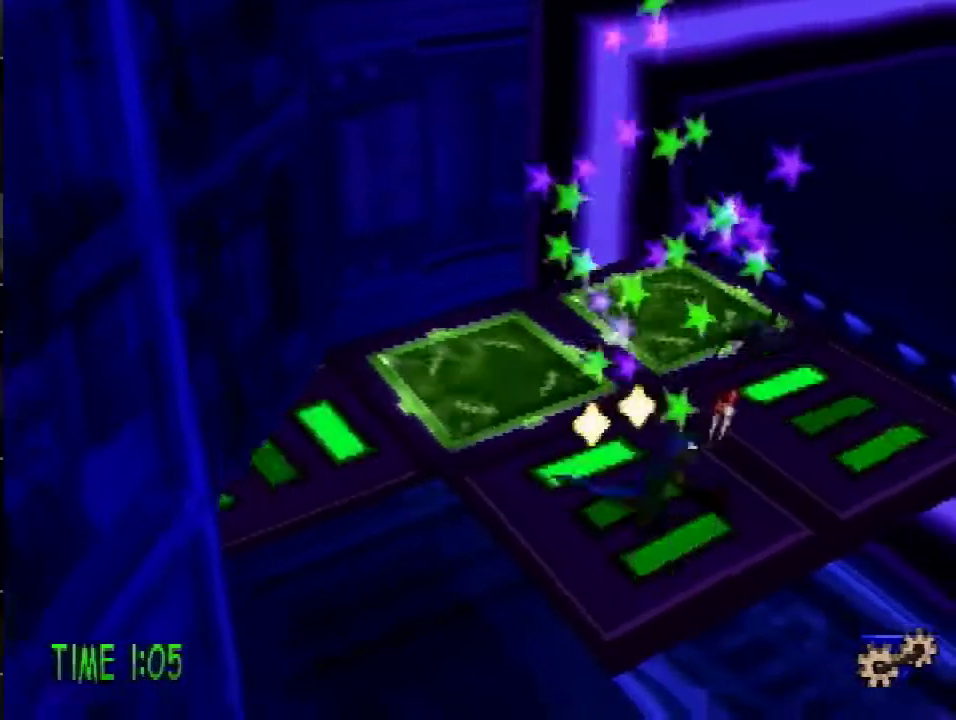
{"buttons": ["DPAD_UP"], "events": [[117, "SQUARE", "up"], [267, "DPAD_RIGHT", "up"]]}
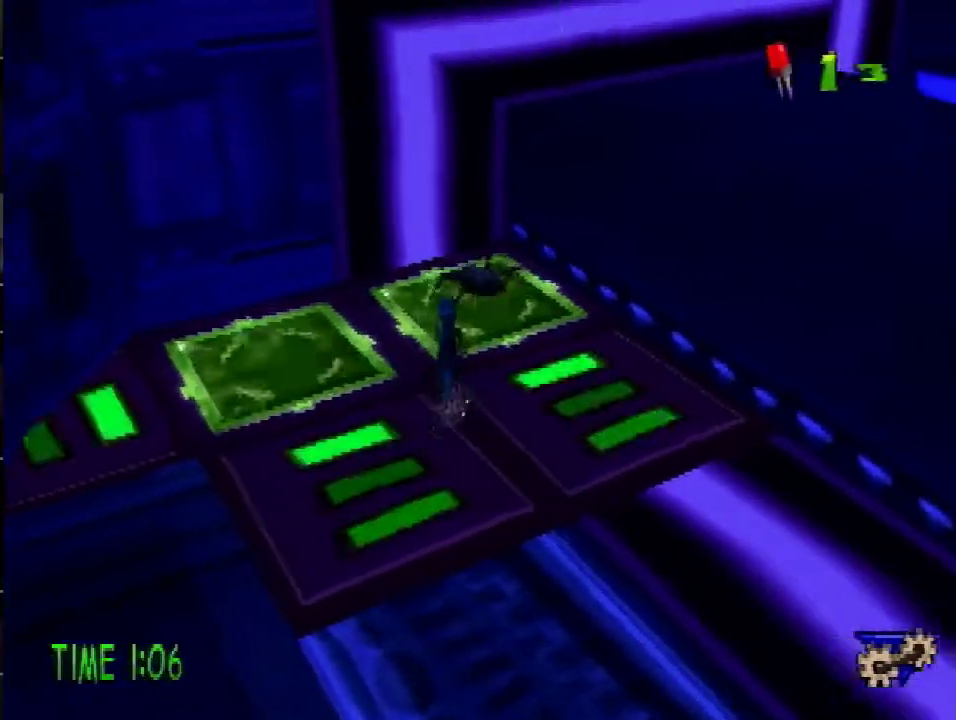
{"buttons": [], "events": [[183, "SQUARE", "down"], [300, "DPAD_UP", "up"], [334, "SQUARE", "up"]]}
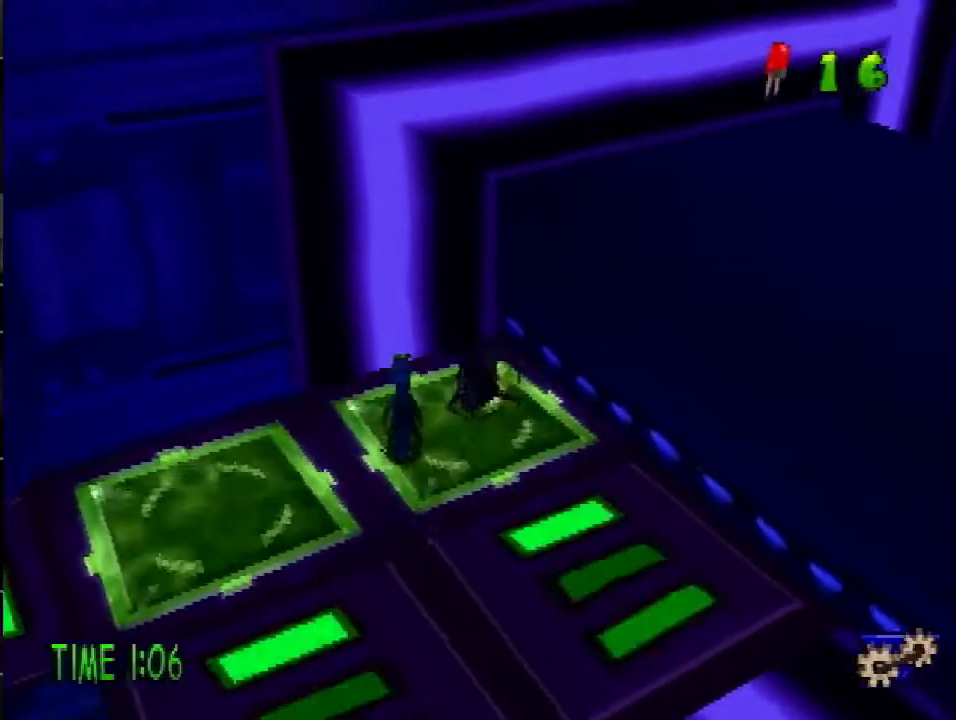
{"buttons": [], "events": [[317, "SQUARE", "down"], [467, "SQUARE", "up"]]}
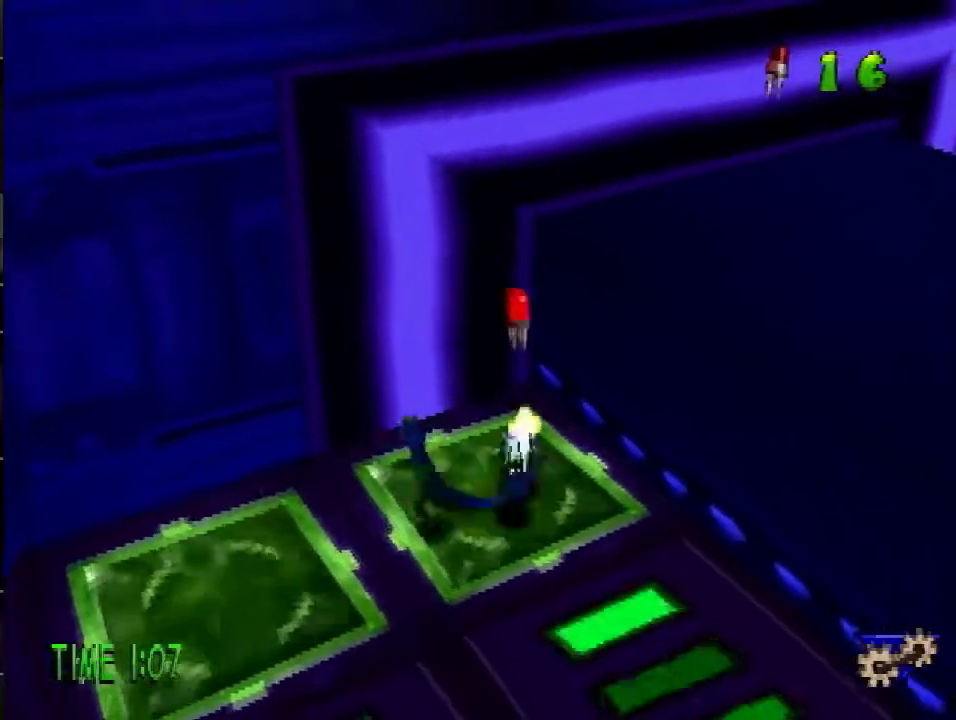
{"buttons": ["SQUARE", "DPAD_UP"], "events": [[300, "DPAD_RIGHT", "down"], [367, "DPAD_UP", "down"], [384, "SQUARE", "down"], [450, "DPAD_RIGHT", "up"]]}
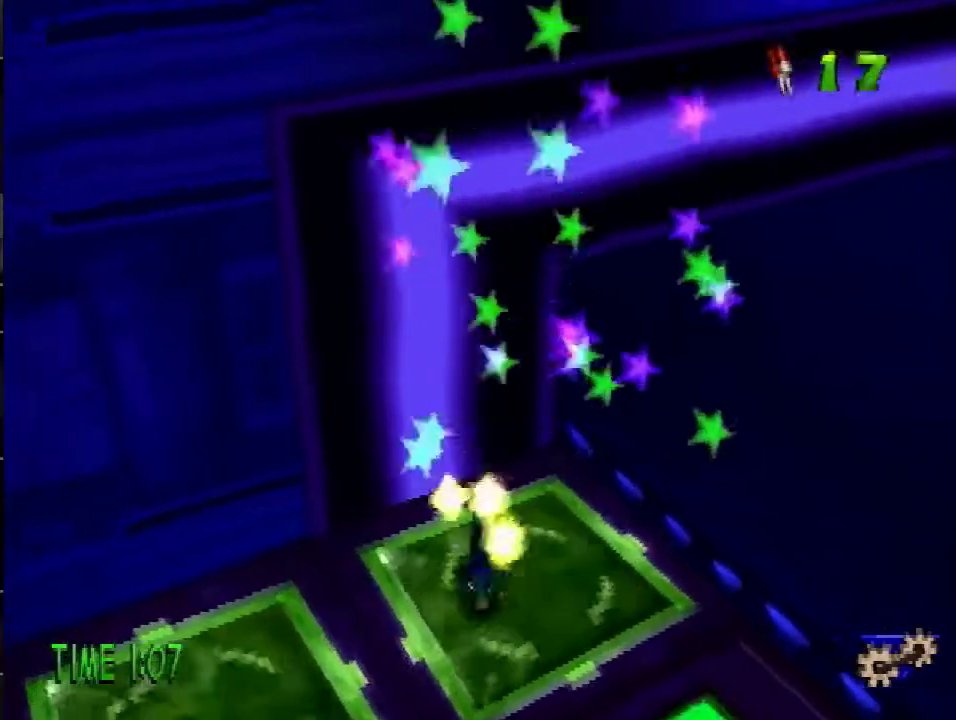
{"buttons": ["CROSS", "DPAD_RIGHT"], "events": [[17, "SQUARE", "up"], [150, "DPAD_RIGHT", "down"], [201, "DPAD_UP", "up"], [234, "CROSS", "down"], [301, "DPAD_UP", "down"], [417, "DPAD_UP", "up"]]}
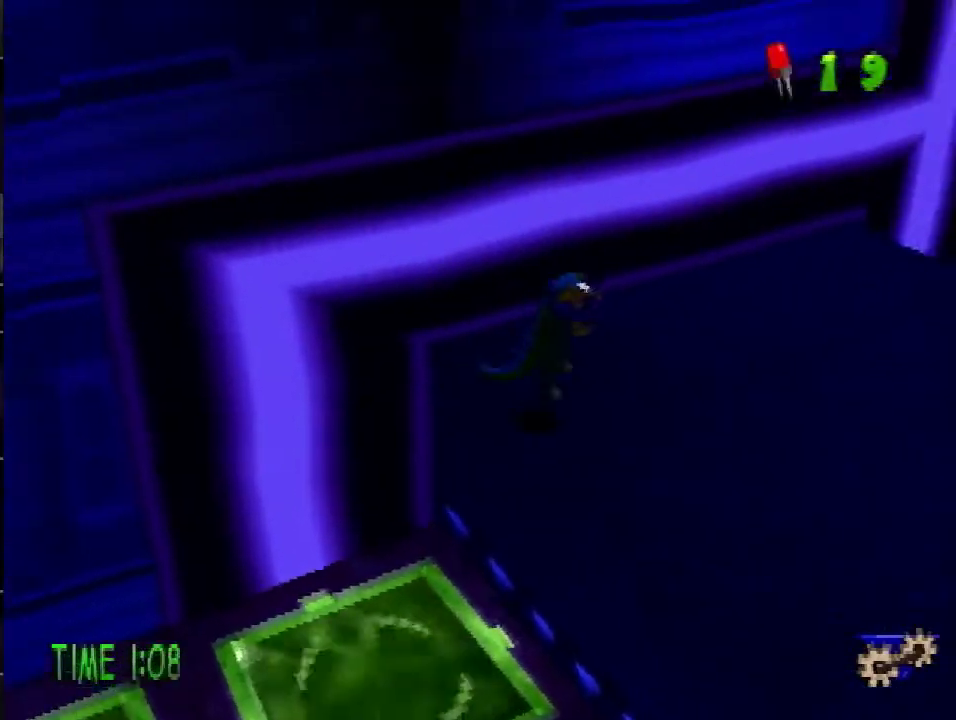
{"buttons": ["DPAD_RIGHT"], "events": [[17, "CROSS", "up"], [17, "R1", "down"], [100, "R1", "up"]]}
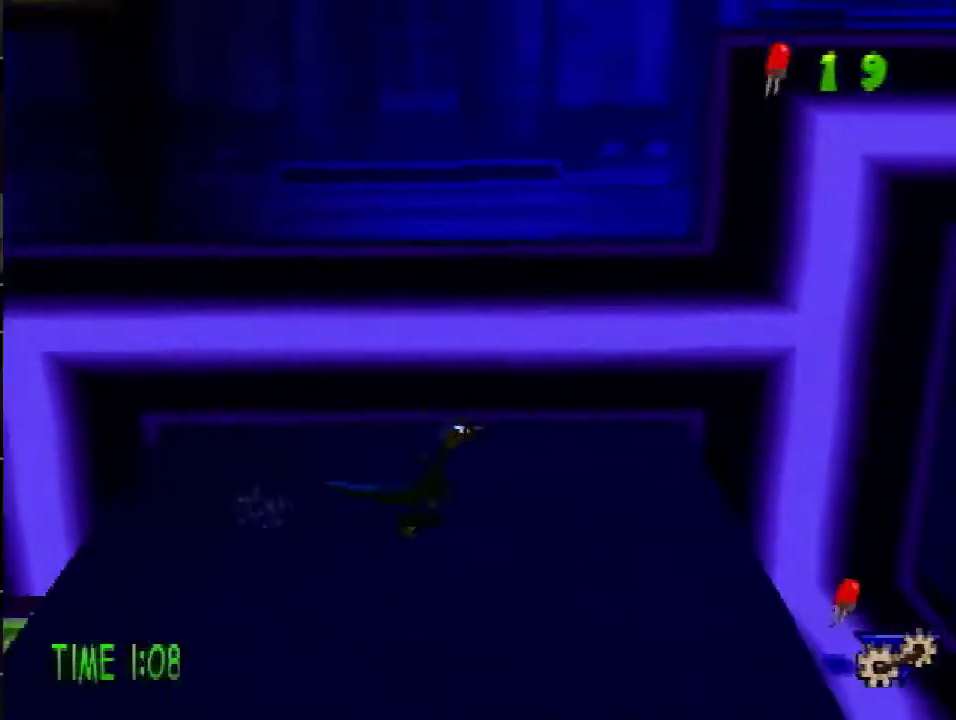
{"buttons": ["SQUARE", "DPAD_RIGHT"], "events": [[100, "DPAD_UP", "down"], [384, "DPAD_UP", "up"], [501, "SQUARE", "down"]]}
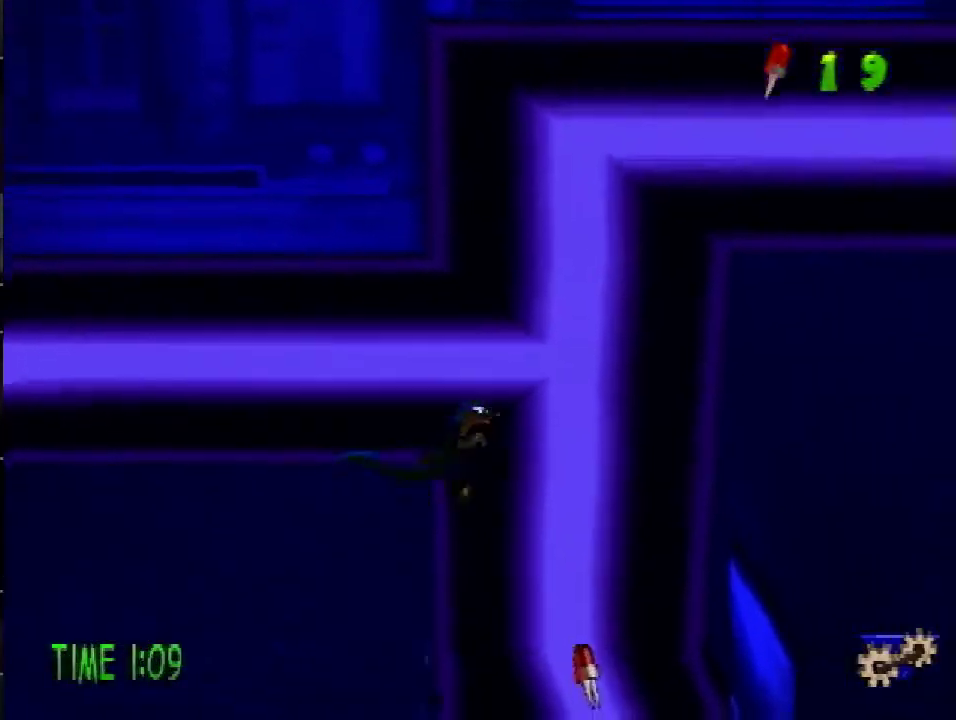
{"buttons": ["DPAD_DOWN"], "events": [[33, "DPAD_DOWN", "down"], [167, "SQUARE", "up"], [250, "DPAD_RIGHT", "up"]]}
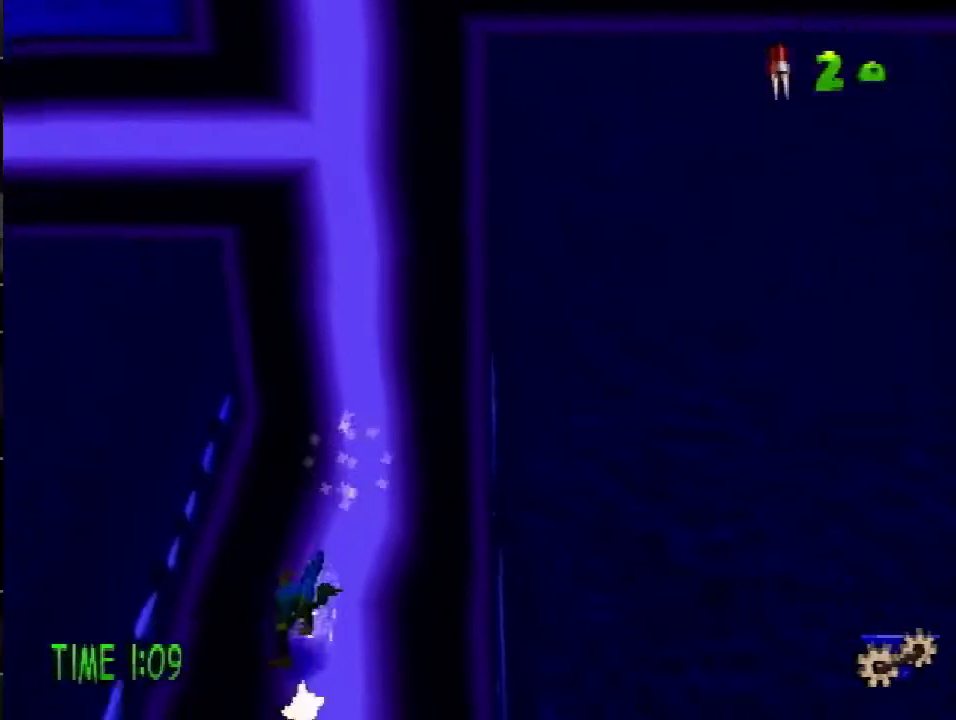
{"buttons": ["DPAD_DOWN"], "events": []}
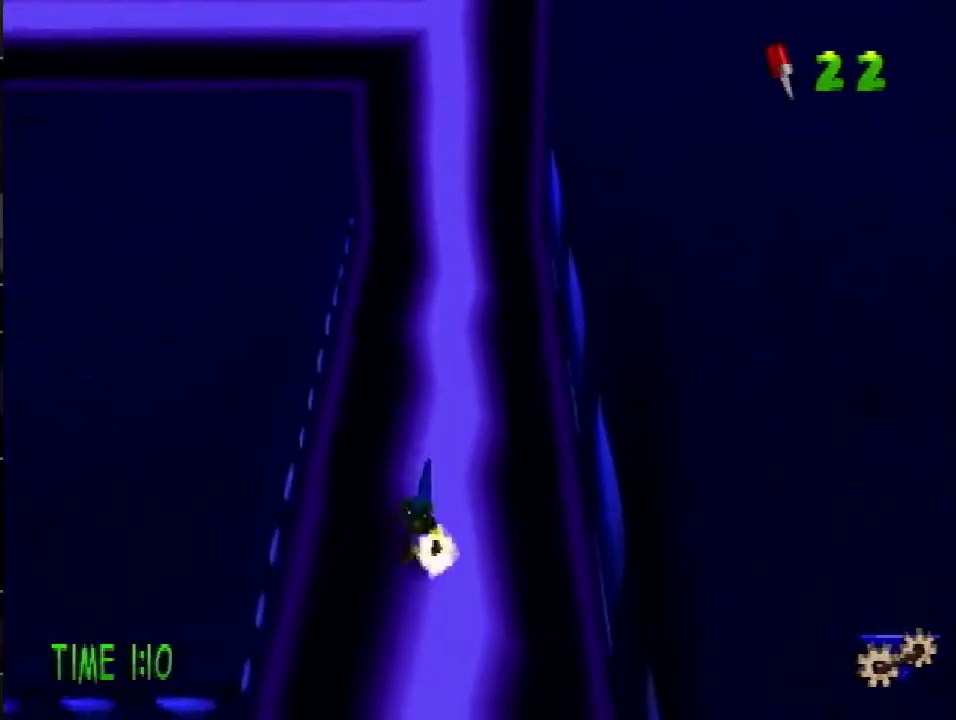
{"buttons": ["CROSS"], "events": [[33, "CROSS", "down"], [100, "CROSS", "up"], [434, "CROSS", "down"], [434, "DPAD_DOWN", "up"]]}
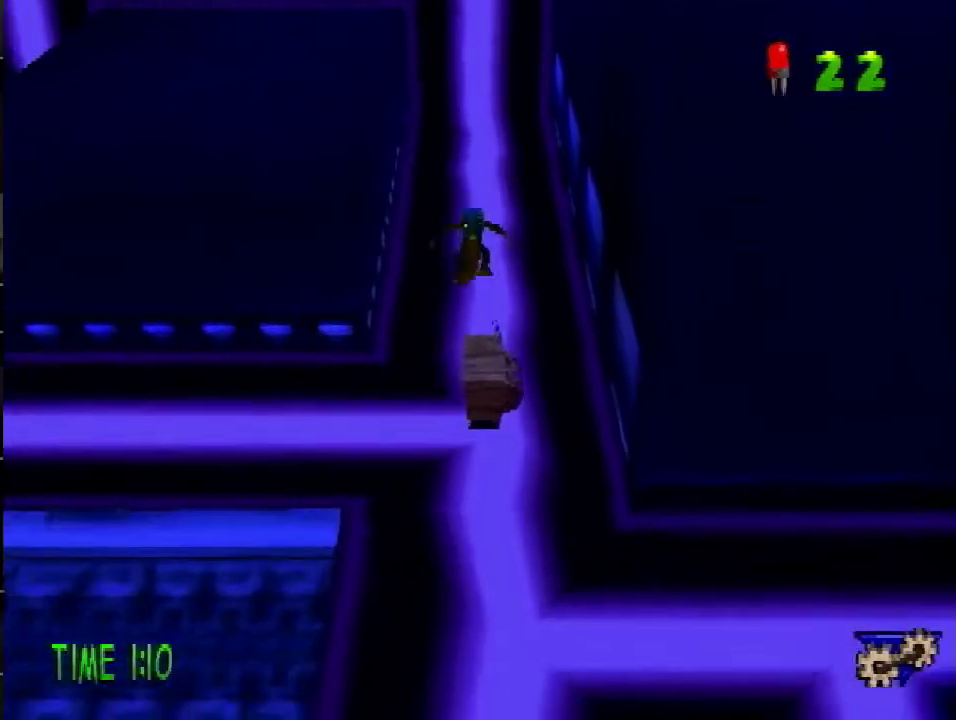
{"buttons": ["CROSS", "DPAD_UP", "DPAD_RIGHT"], "events": [[217, "DPAD_RIGHT", "down"], [484, "DPAD_UP", "down"]]}
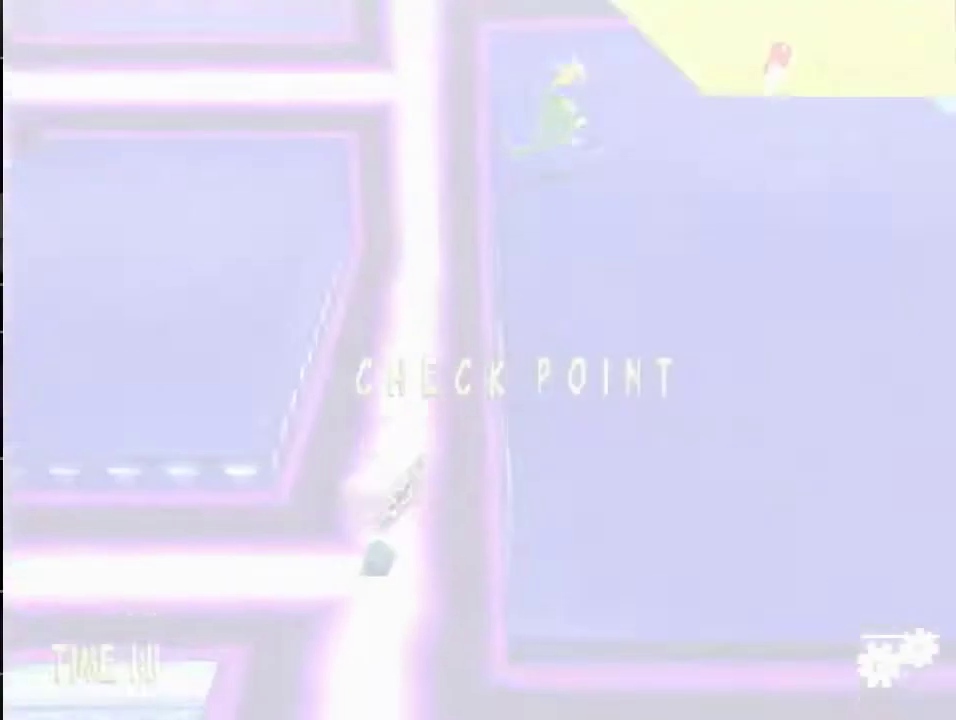
{"buttons": ["DPAD_UP", "DPAD_RIGHT"], "events": [[200, "CROSS", "up"], [367, "SQUARE", "down"], [484, "SQUARE", "up"]]}
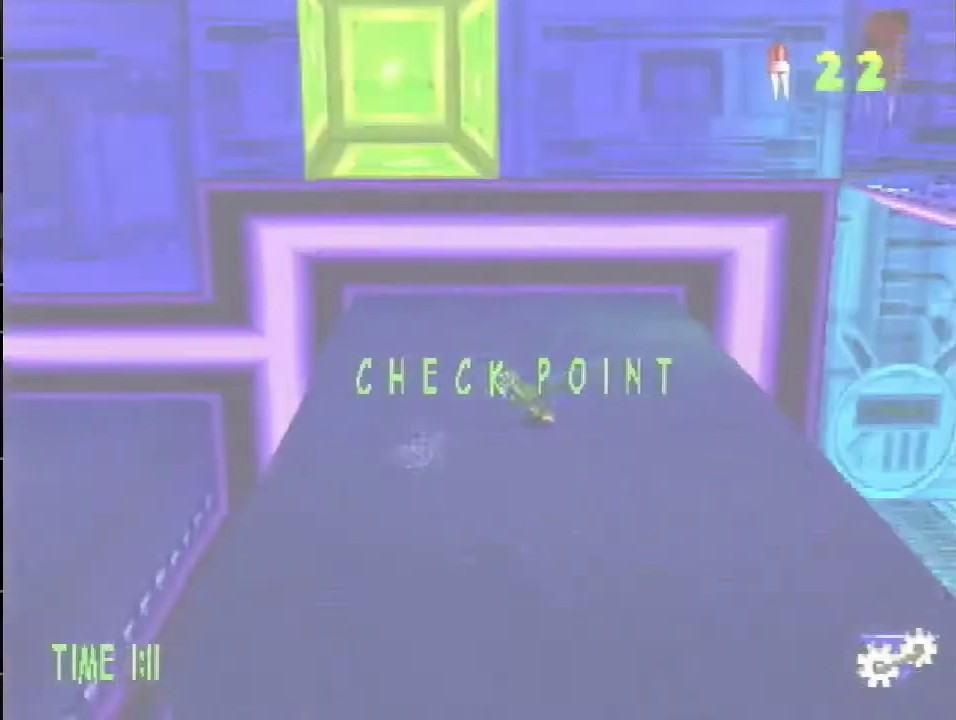
{"buttons": ["DPAD_UP", "DPAD_RIGHT"], "events": [[34, "DPAD_RIGHT", "up"], [234, "SQUARE", "down"], [367, "SQUARE", "up"], [484, "DPAD_RIGHT", "down"]]}
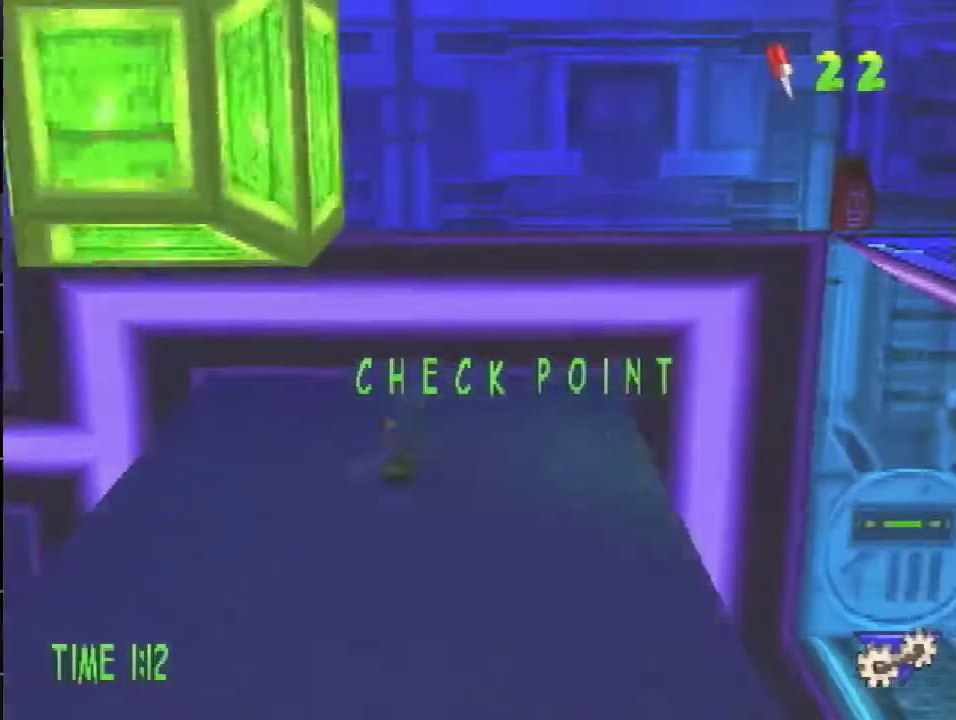
{"buttons": ["CROSS", "R2", "DPAD_RIGHT"], "events": [[217, "DPAD_UP", "up"], [434, "CROSS", "down"], [434, "R2", "down"]]}
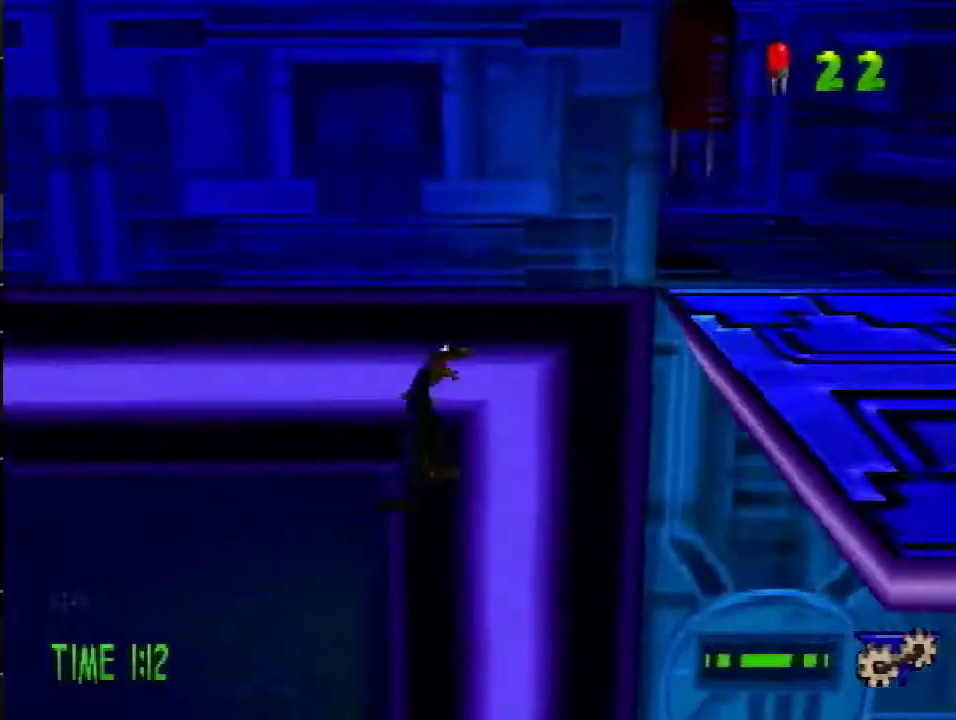
{"buttons": ["DPAD_UP"], "events": [[184, "CROSS", "up"], [184, "R2", "up"], [251, "DPAD_UP", "down"], [417, "DPAD_RIGHT", "up"]]}
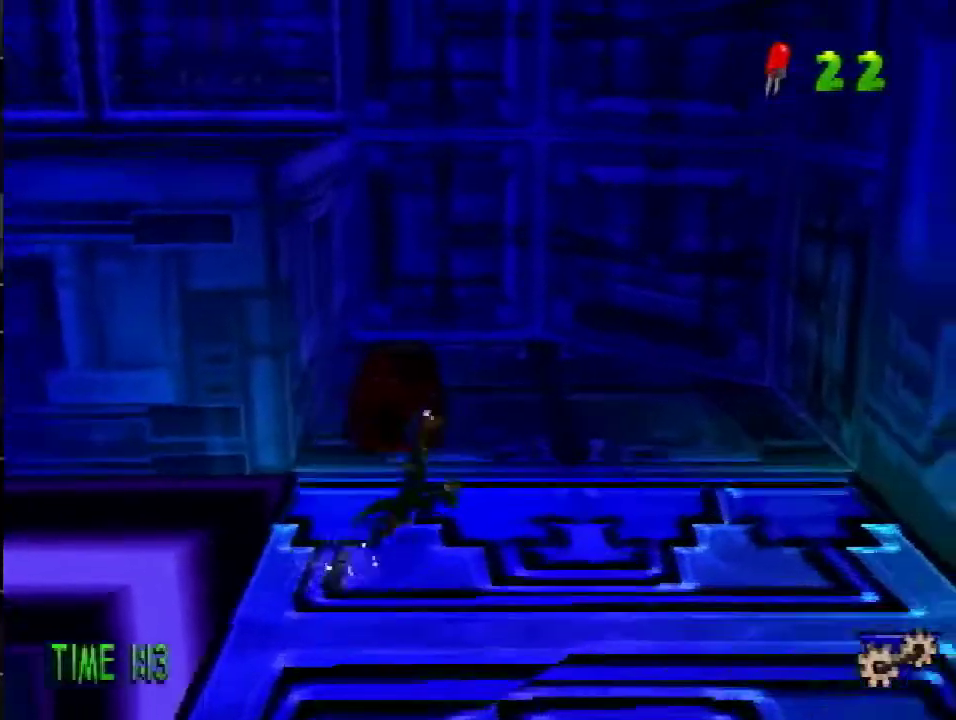
{"buttons": ["SQUARE"], "events": [[200, "CROSS", "down"], [267, "SQUARE", "down"], [384, "CROSS", "up"], [384, "DPAD_UP", "up"]]}
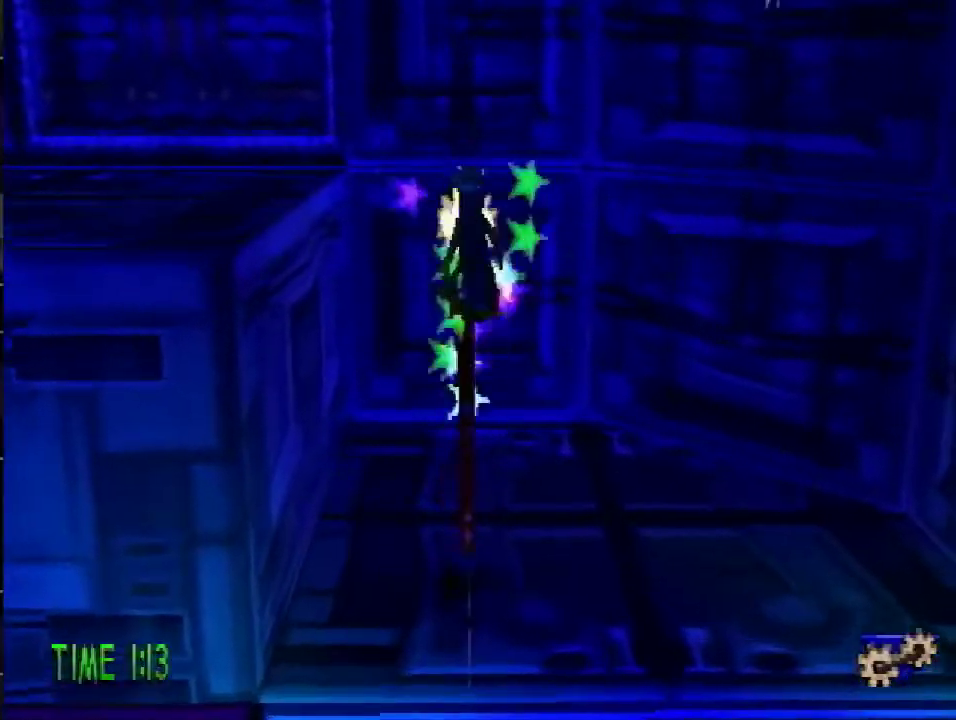
{"buttons": ["CROSS", "DPAD_LEFT"], "events": [[17, "SQUARE", "up"], [67, "DPAD_UP", "down"], [167, "DPAD_UP", "up"], [217, "CROSS", "down"], [217, "DPAD_LEFT", "down"]]}
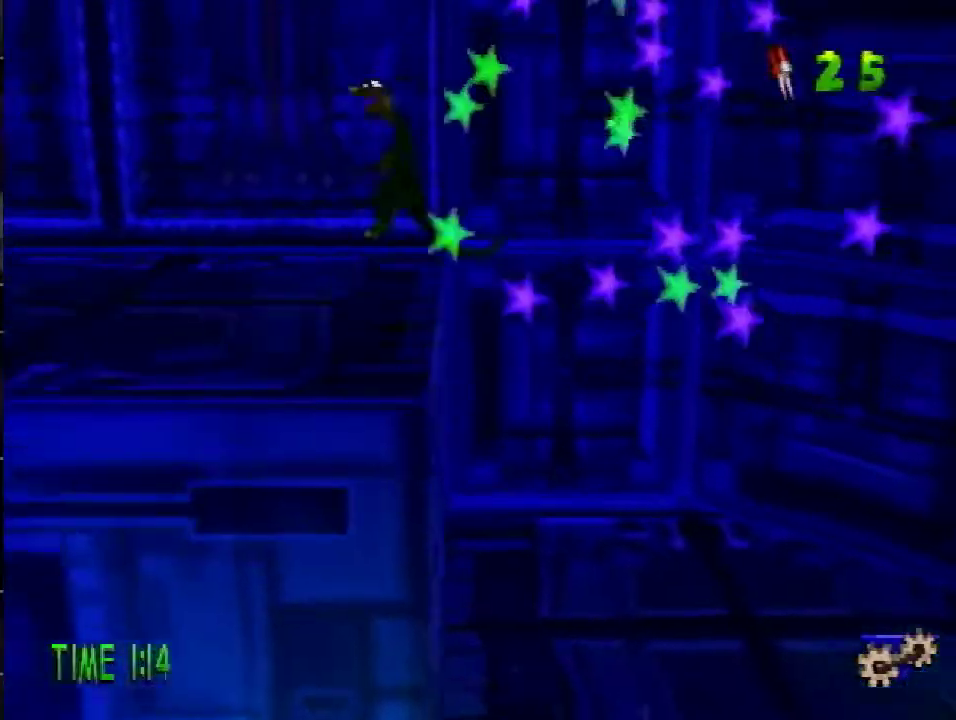
{"buttons": ["DPAD_DOWN", "DPAD_LEFT"], "events": [[183, "CROSS", "up"], [484, "DPAD_DOWN", "down"]]}
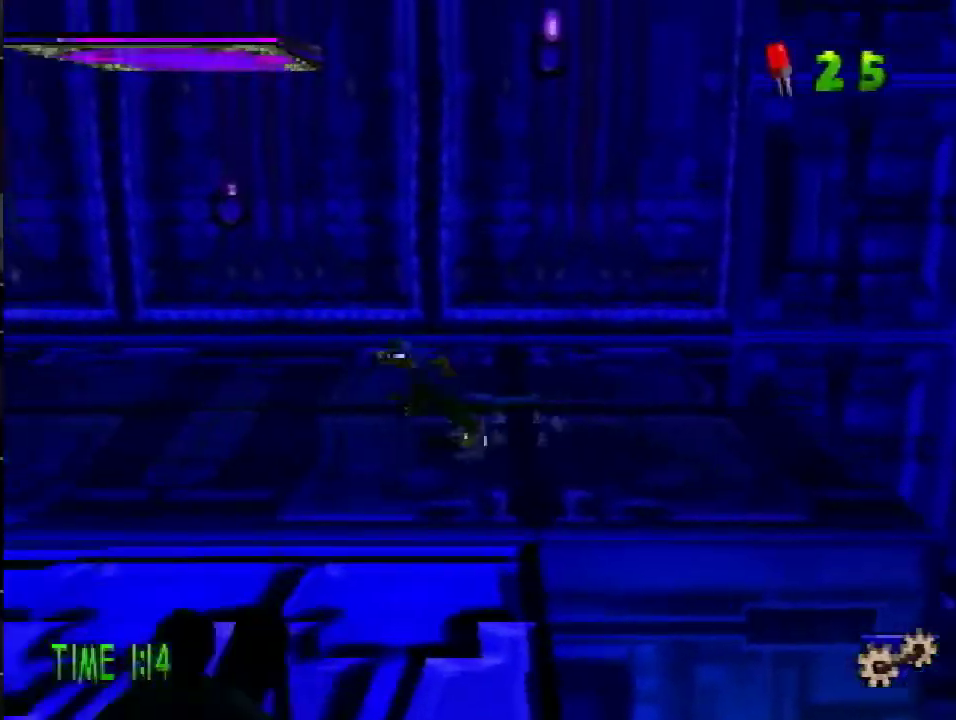
{"buttons": ["DPAD_DOWN"], "events": [[167, "DPAD_LEFT", "up"], [284, "SQUARE", "down"], [434, "SQUARE", "up"]]}
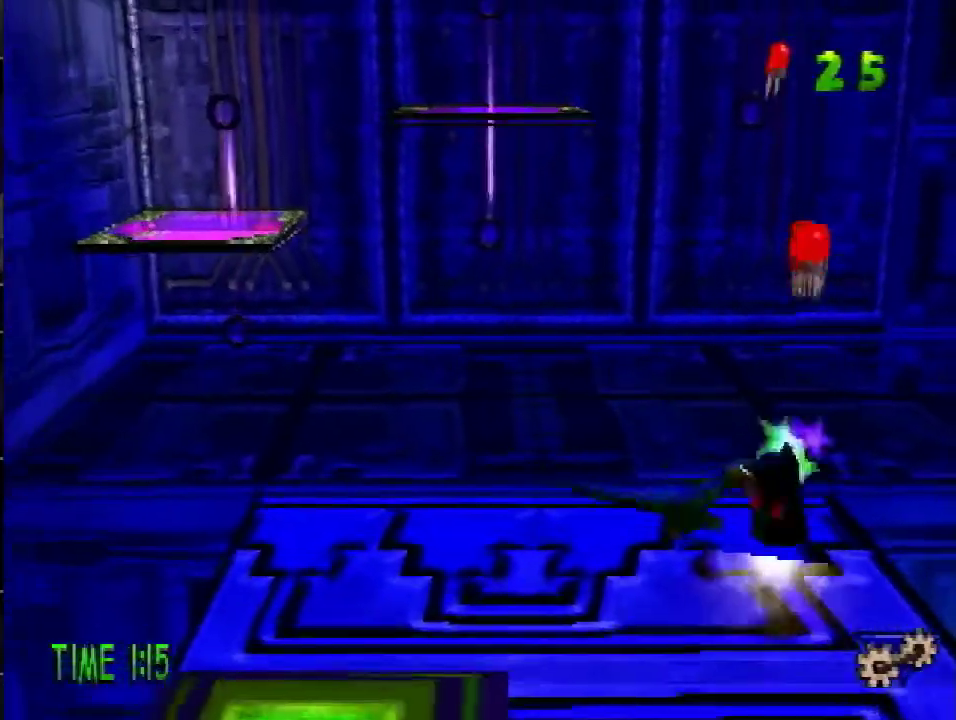
{"buttons": ["CROSS", "SQUARE", "DPAD_LEFT"], "events": [[17, "DPAD_DOWN", "up"], [133, "DPAD_RIGHT", "down"], [167, "DPAD_DOWN", "down"], [233, "CROSS", "down"], [283, "SQUARE", "down"], [384, "DPAD_RIGHT", "up"], [417, "DPAD_LEFT", "down"], [450, "DPAD_DOWN", "up"]]}
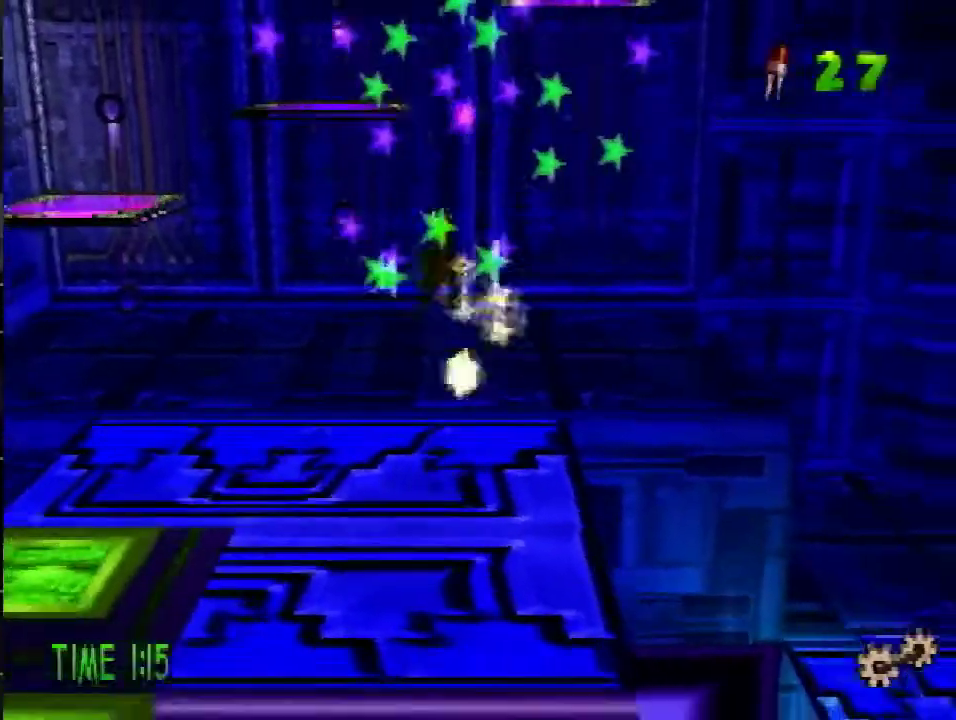
{"buttons": ["DPAD_UP", "DPAD_LEFT"], "events": [[100, "SQUARE", "up"], [134, "CROSS", "up"], [167, "DPAD_UP", "down"]]}
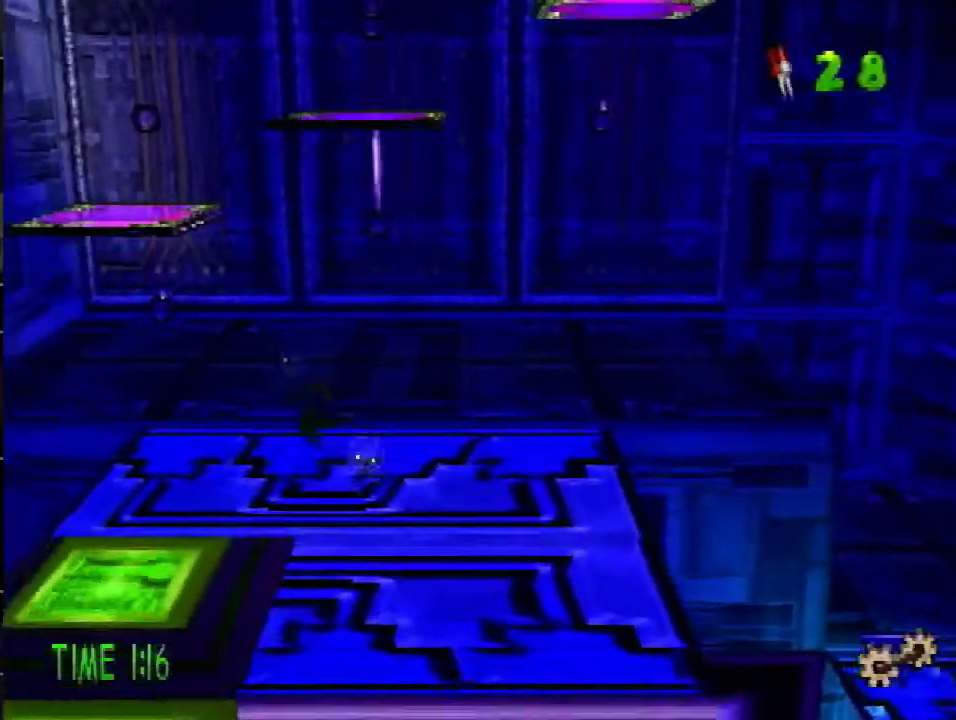
{"buttons": ["CROSS", "DPAD_UP"], "events": [[50, "DPAD_LEFT", "up"], [317, "CROSS", "down"]]}
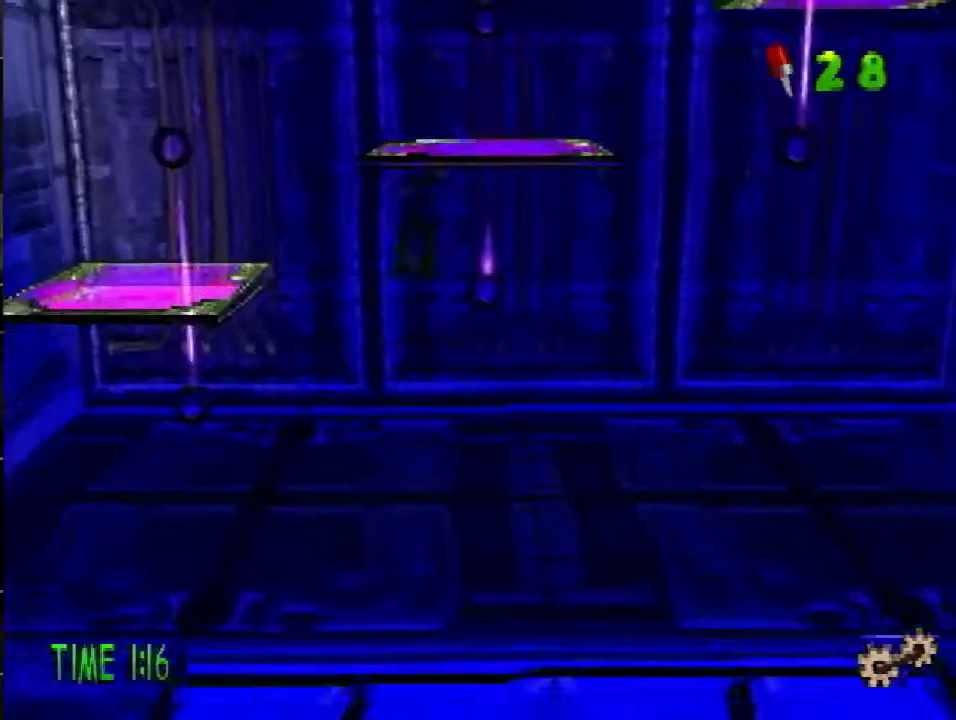
{"buttons": ["CROSS", "DPAD_RIGHT"], "events": [[116, "DPAD_RIGHT", "down"], [217, "CROSS", "up"], [233, "DPAD_UP", "up"], [300, "CROSS", "down"]]}